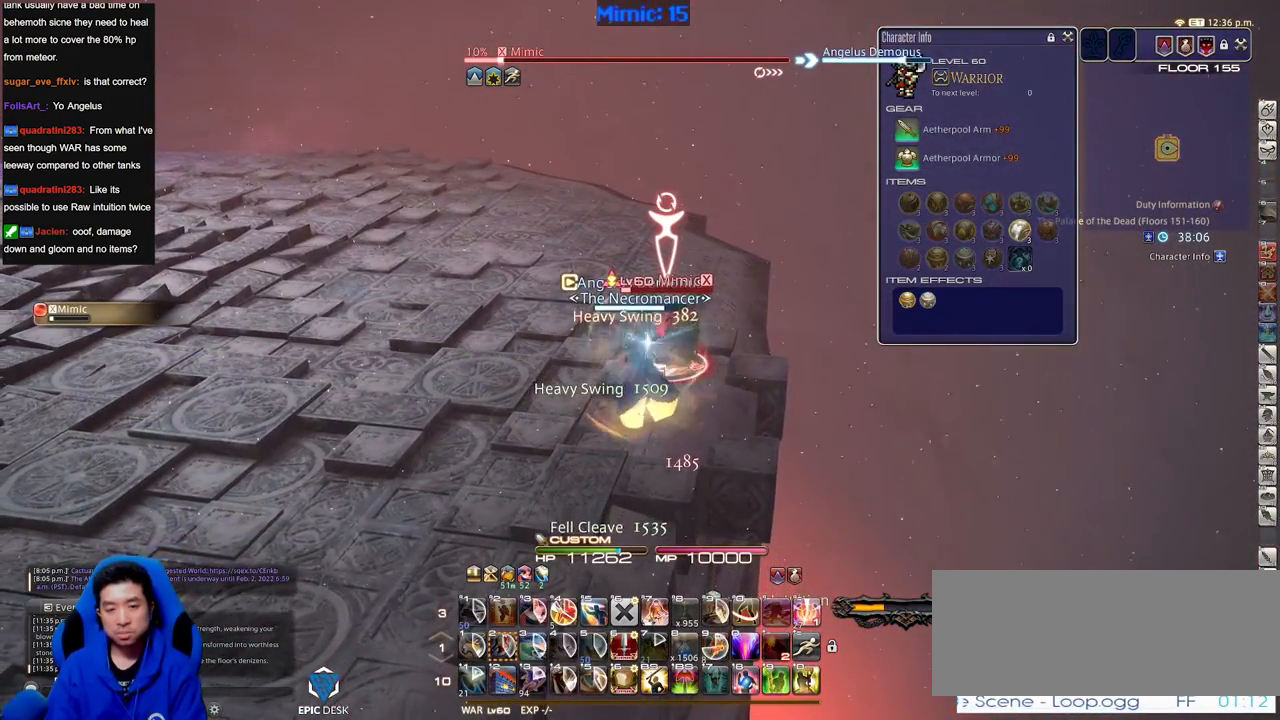
Gameplay with keyboard; each line is a JSON object with the keys held at the frame after it. "events" lists presses ("down") and releases ("up") of ".", "/", "0", "1", "2", "3", "4", "5", "6", "7", "8", "9", "a", "alt_l", "alt_r", "b", "backslash", "backspace", "c", "caps_lock", "comma", "ctrl_l", "ctrl_r", "d", "down", "e", "equals", "escape", "f", "f1", "f10", "f11", "f12", "f2", "f3", "f4", "f5", "f6", "f7", "f8", "f9", "g", "h", "i", "j", "k", "l", "lbracket", "left", "m", "minus", "n", "o", "p", "q", "quote", "r", "rbracket", "return", "right", "s", "semicolon", "shift_l", "shift_r", "space", "super", "t", "tab", "tilde", "u", "up", "v", "w", "x", "y" and "z" between this image and that frame as [ms after this image, input, new state], when the widget could be followed in between. No other keys are recorded. Mouse input is not recorded.
{"keys": [], "events": []}
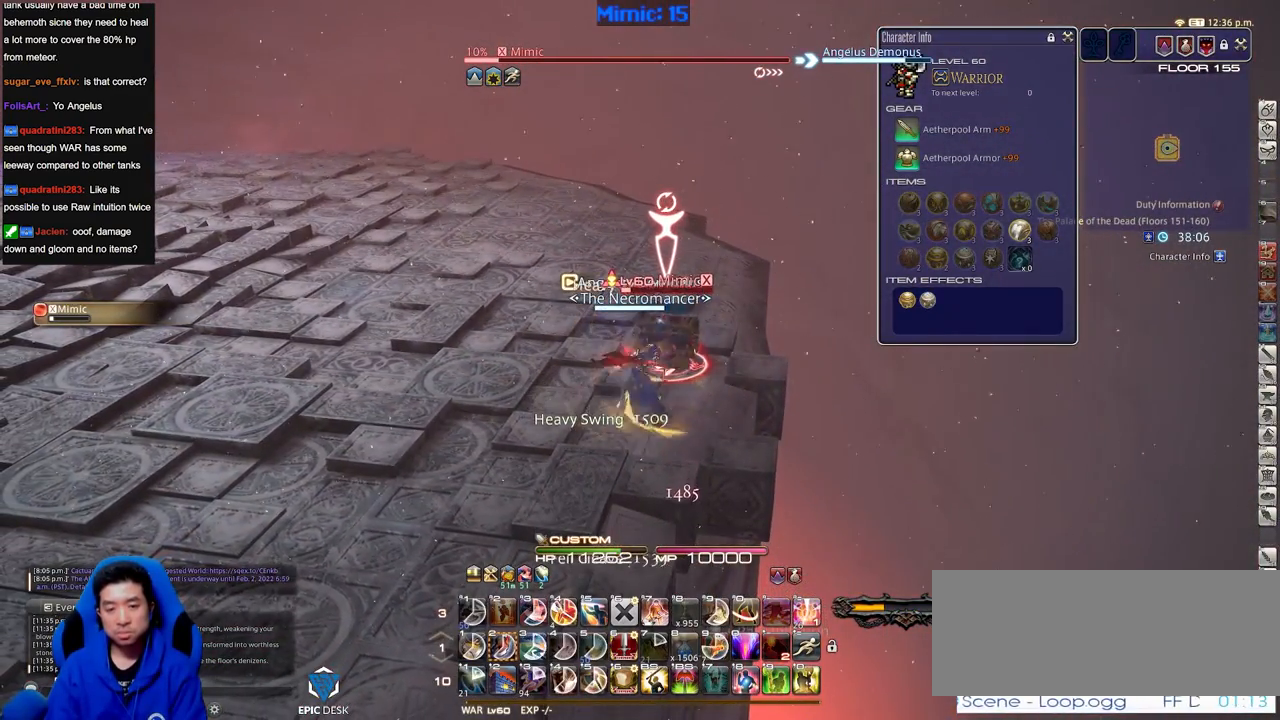
{"keys": [], "events": [[284, "rbracket", "down"], [384, "rbracket", "up"]]}
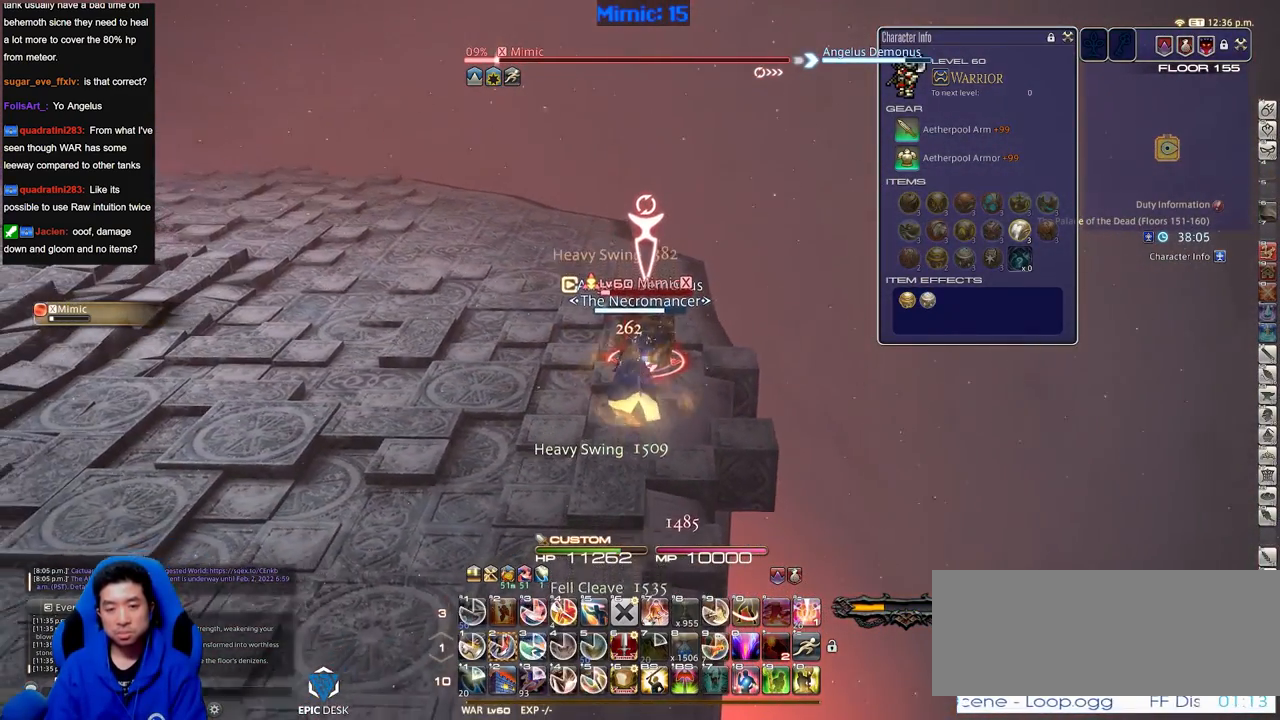
{"keys": [], "events": [[117, "2", "down"], [217, "2", "up"], [350, "2", "down"], [450, "2", "up"], [450, "return", "down"], [484, "return", "up"]]}
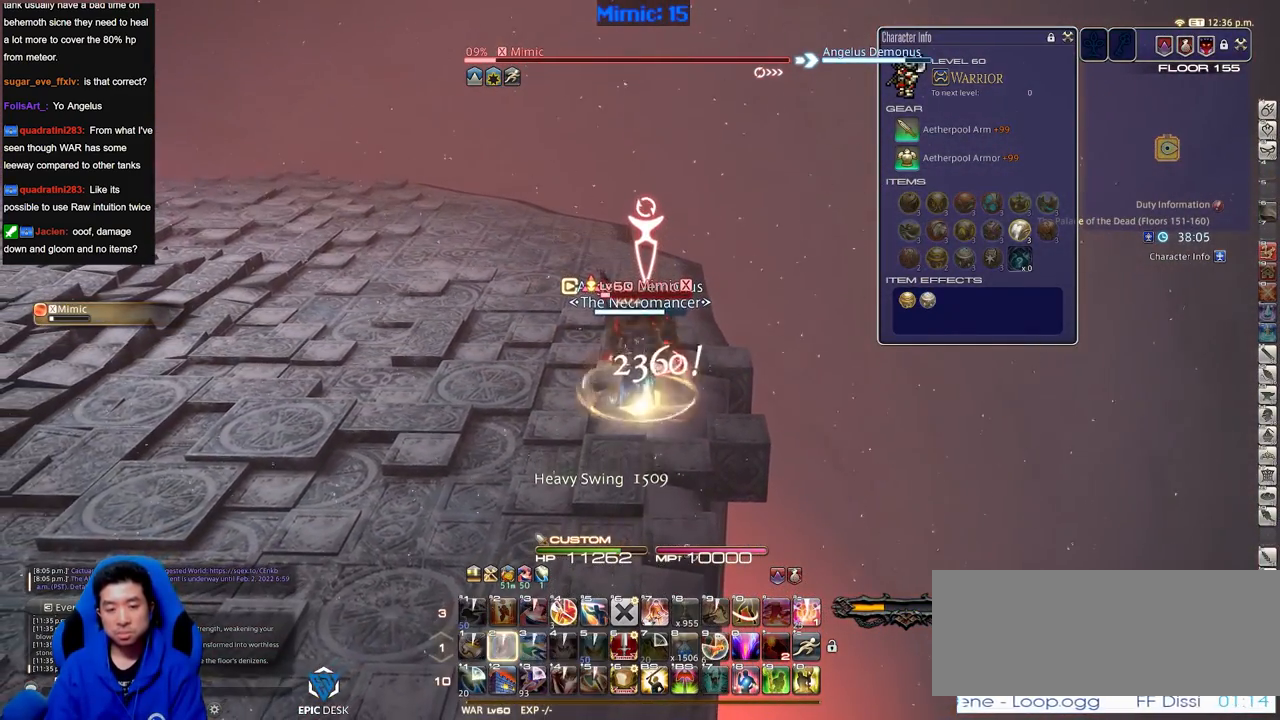
{"keys": ["return"], "events": [[84, "return", "down"], [184, "return", "up"], [234, "return", "down"], [367, "return", "up"], [418, "return", "down"]]}
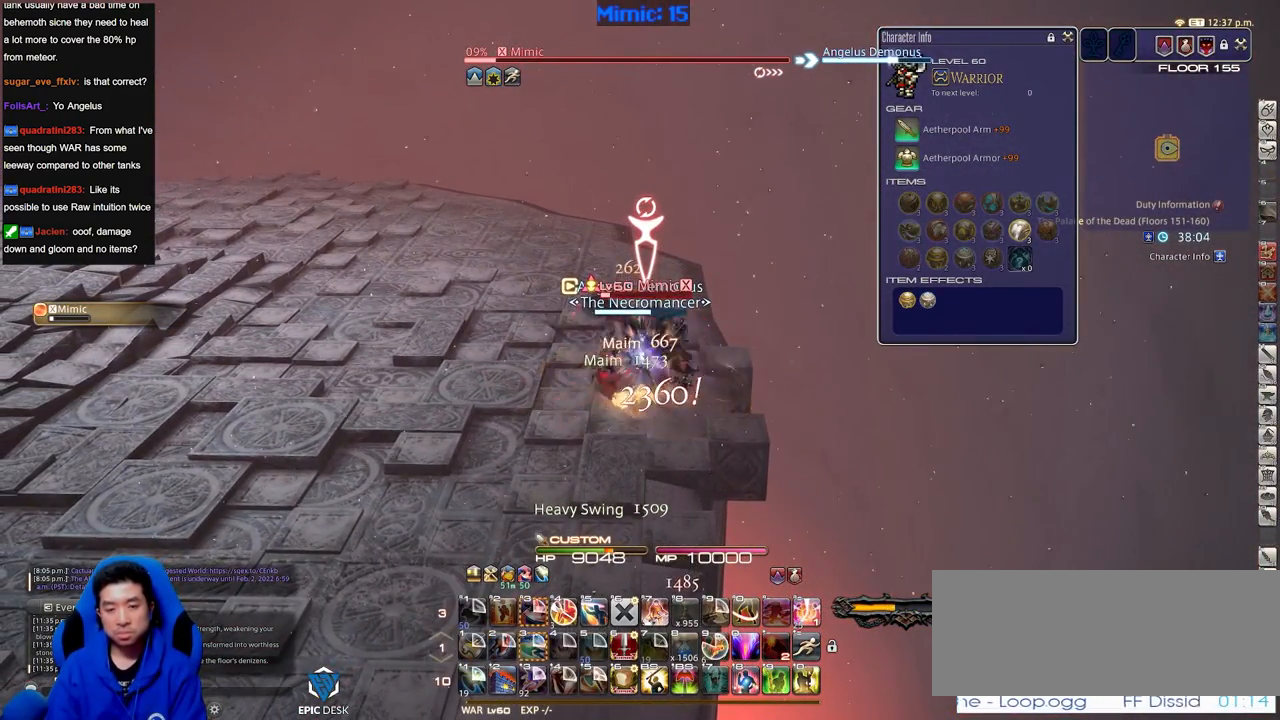
{"keys": [], "events": [[50, "return", "up"]]}
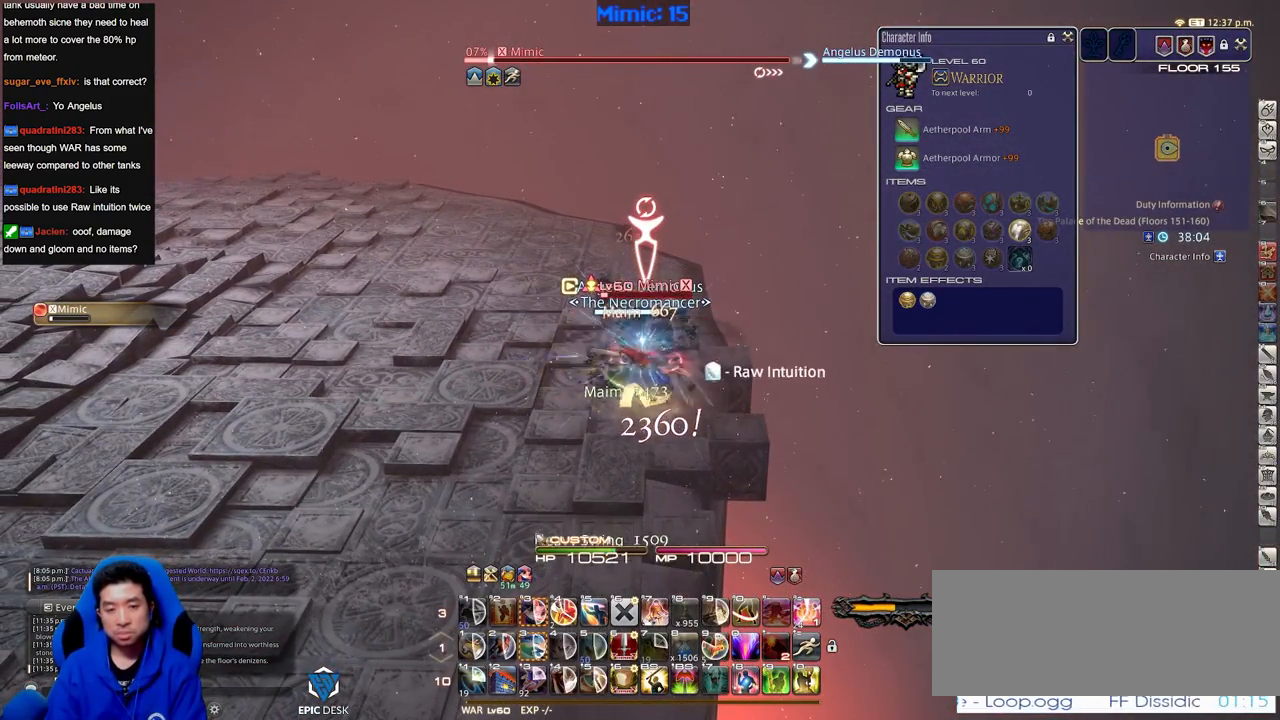
{"keys": [], "events": []}
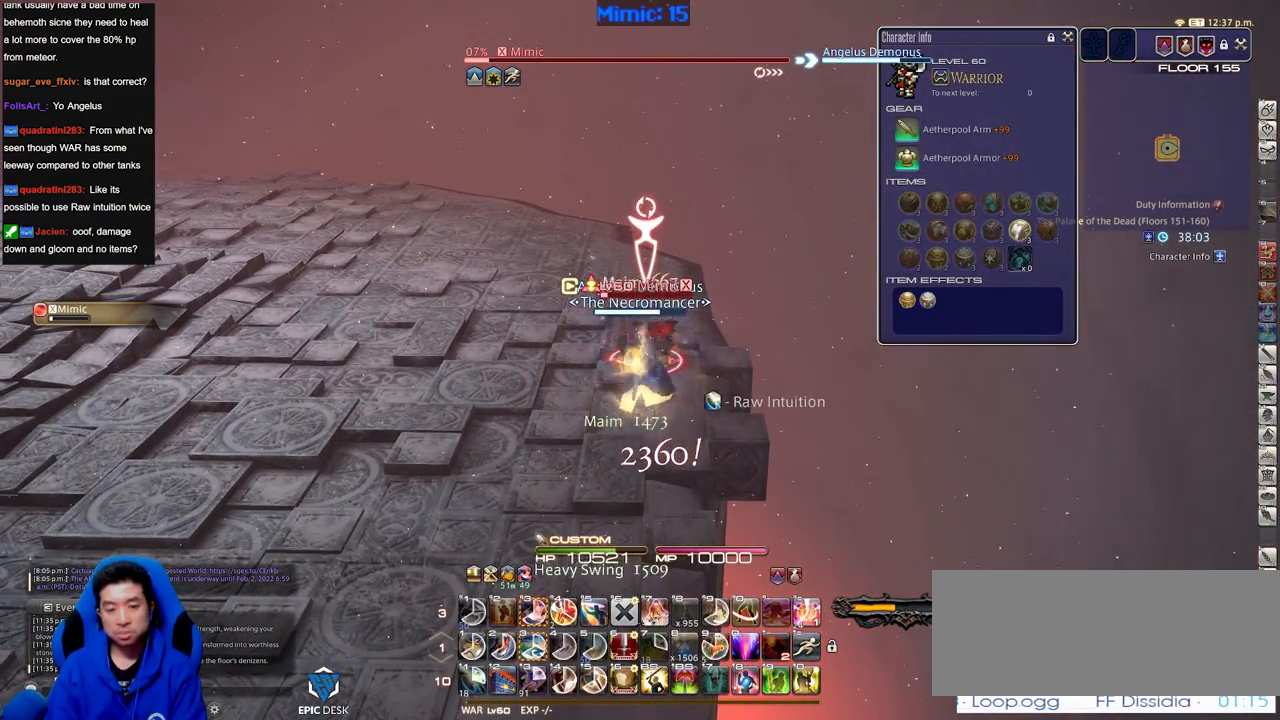
{"keys": ["p"], "events": [[350, "p", "down"], [450, "p", "up"], [484, "p", "down"]]}
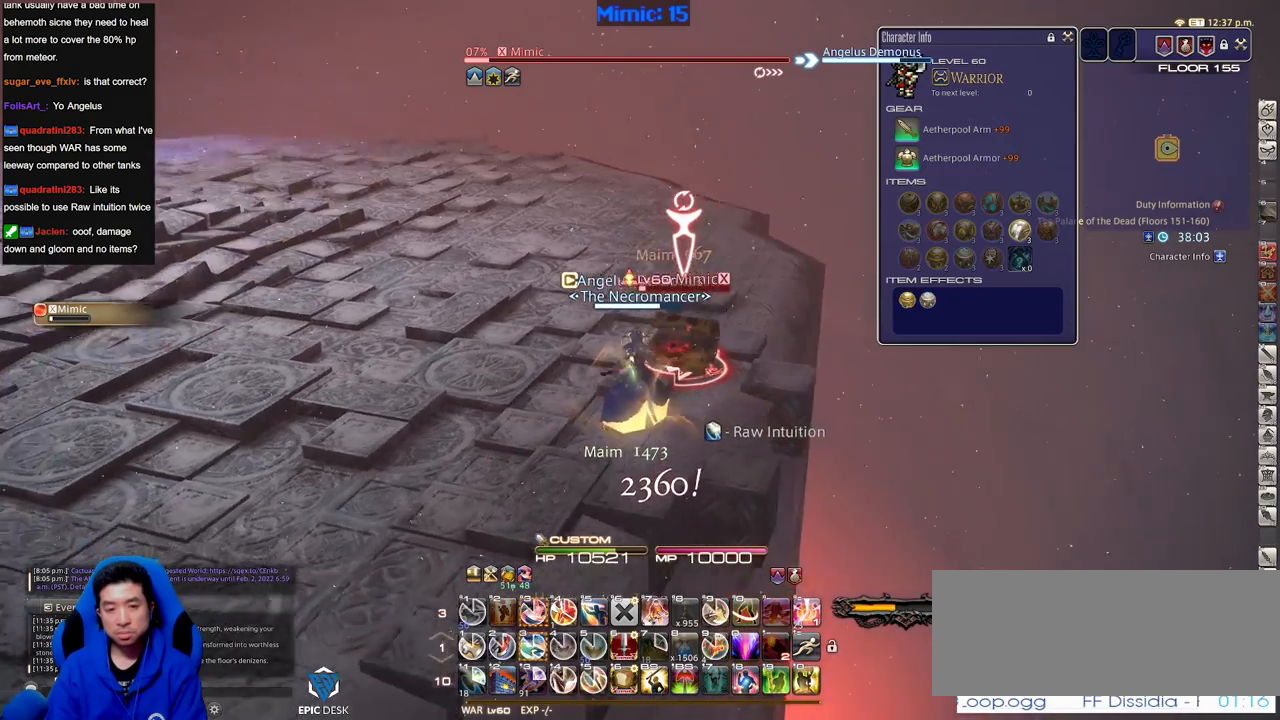
{"keys": ["return"], "events": [[84, "p", "up"], [134, "3", "down"], [217, "3", "up"], [267, "3", "down"], [468, "3", "up"], [468, "return", "down"]]}
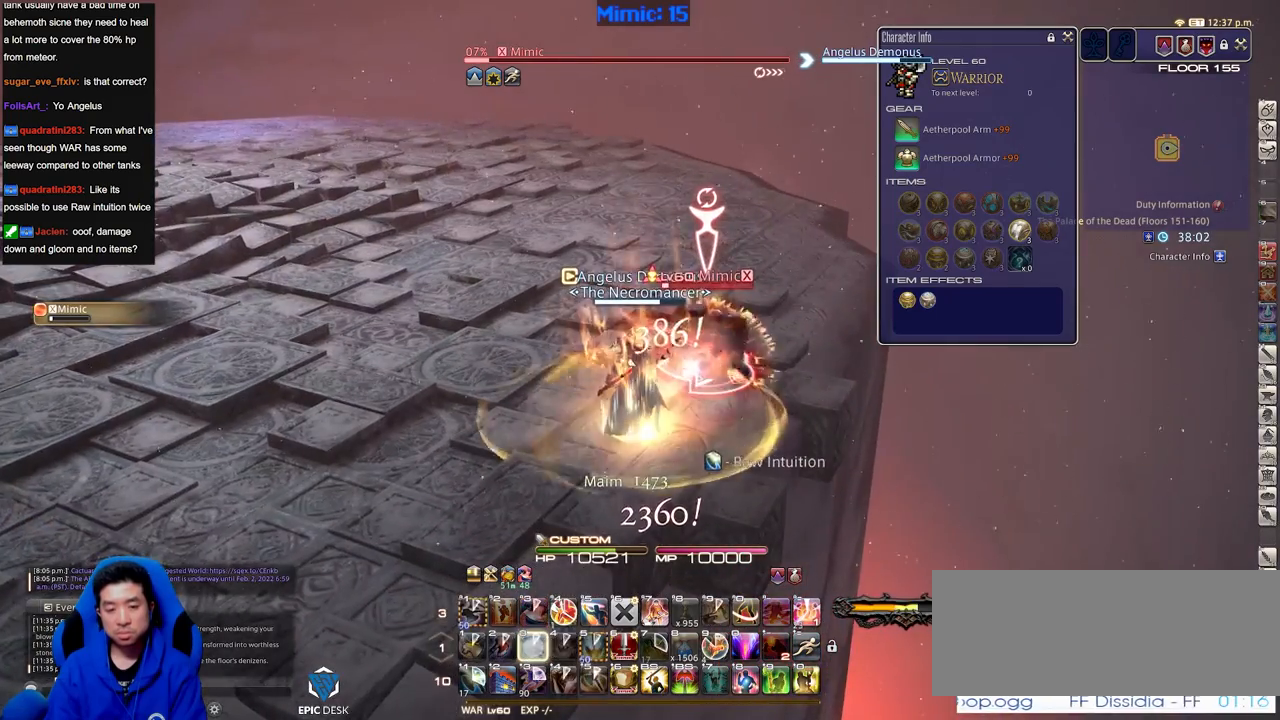
{"keys": ["return"], "events": [[50, "return", "up"], [100, "rbracket", "down"], [200, "rbracket", "up"], [434, "return", "down"]]}
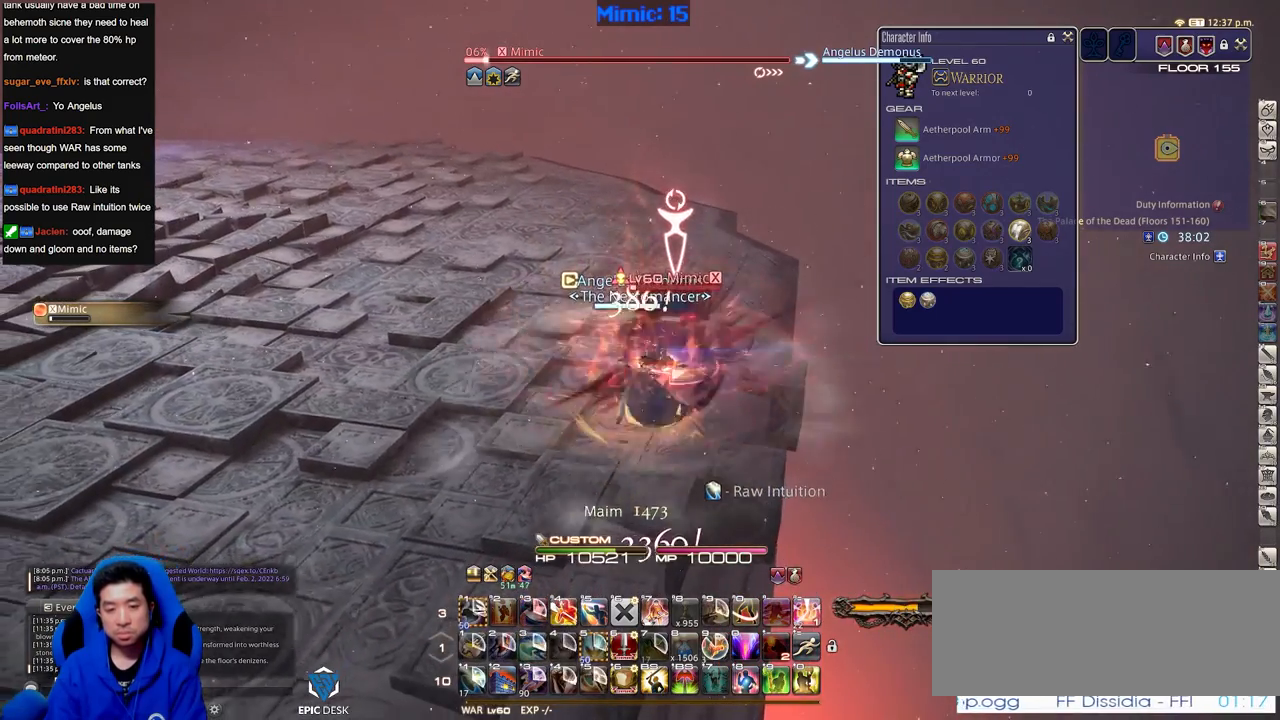
{"keys": ["return"], "events": [[17, "return", "up"], [117, "return", "down"], [201, "return", "up"], [251, "return", "down"], [401, "return", "up"], [484, "return", "down"]]}
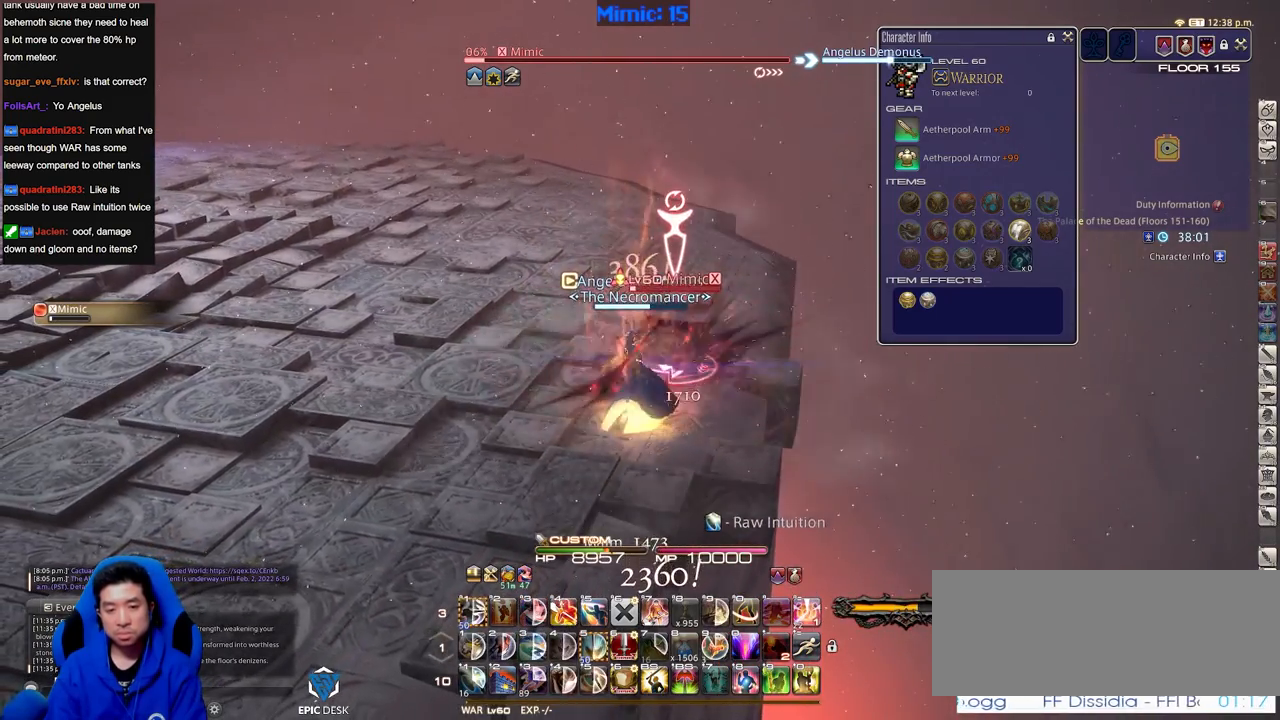
{"keys": [], "events": [[83, "return", "up"]]}
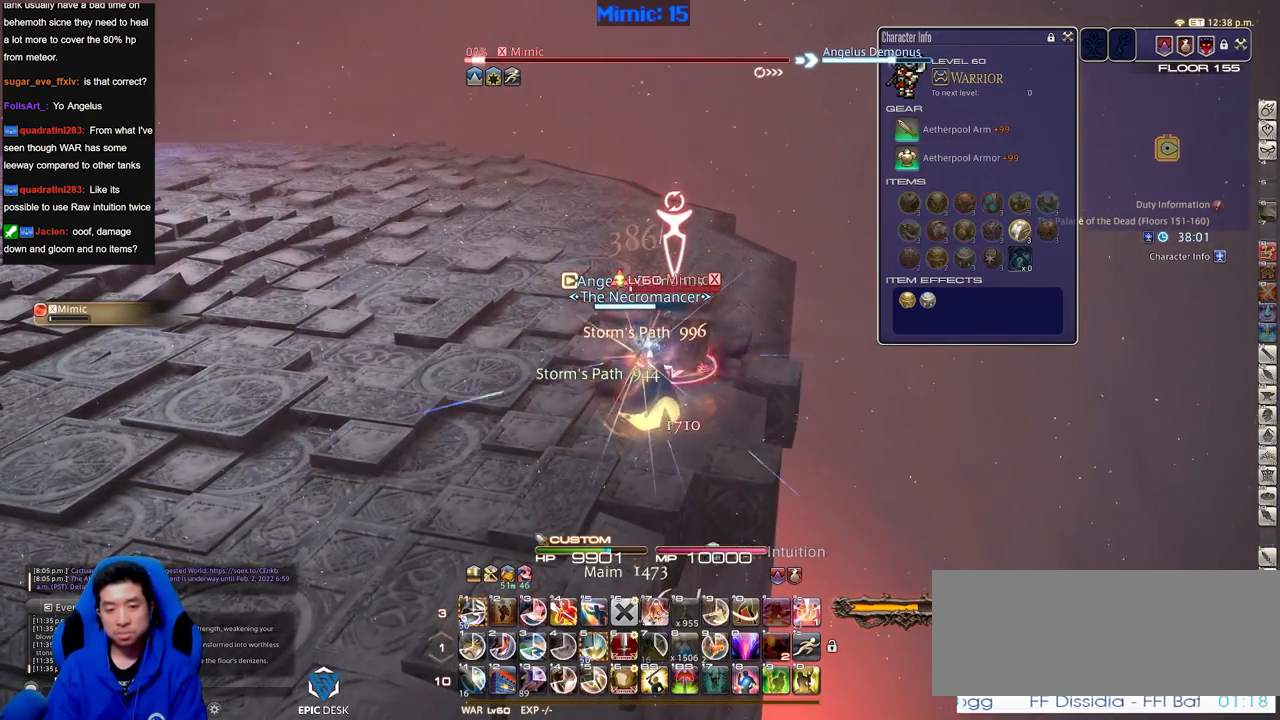
{"keys": [], "events": []}
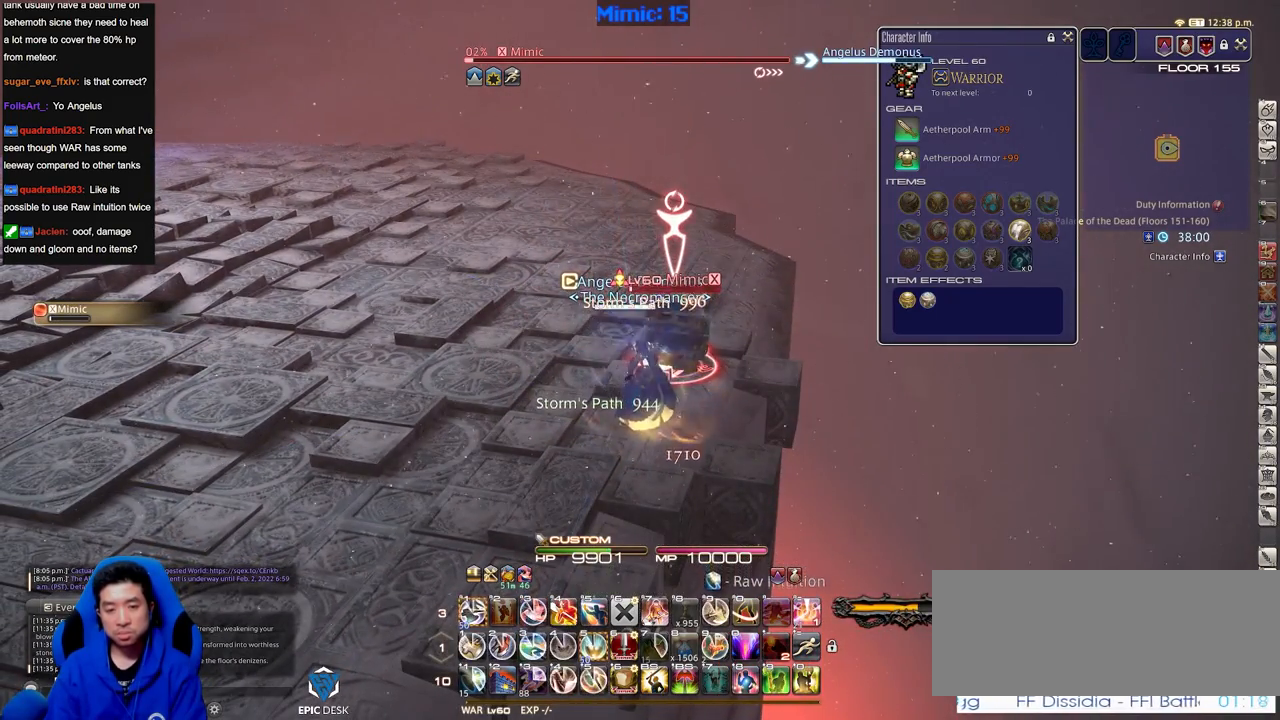
{"keys": [], "events": [[67, "1", "down"], [217, "1", "up"], [250, "1", "down"], [300, "1", "up"], [350, "1", "down"], [450, "1", "up"]]}
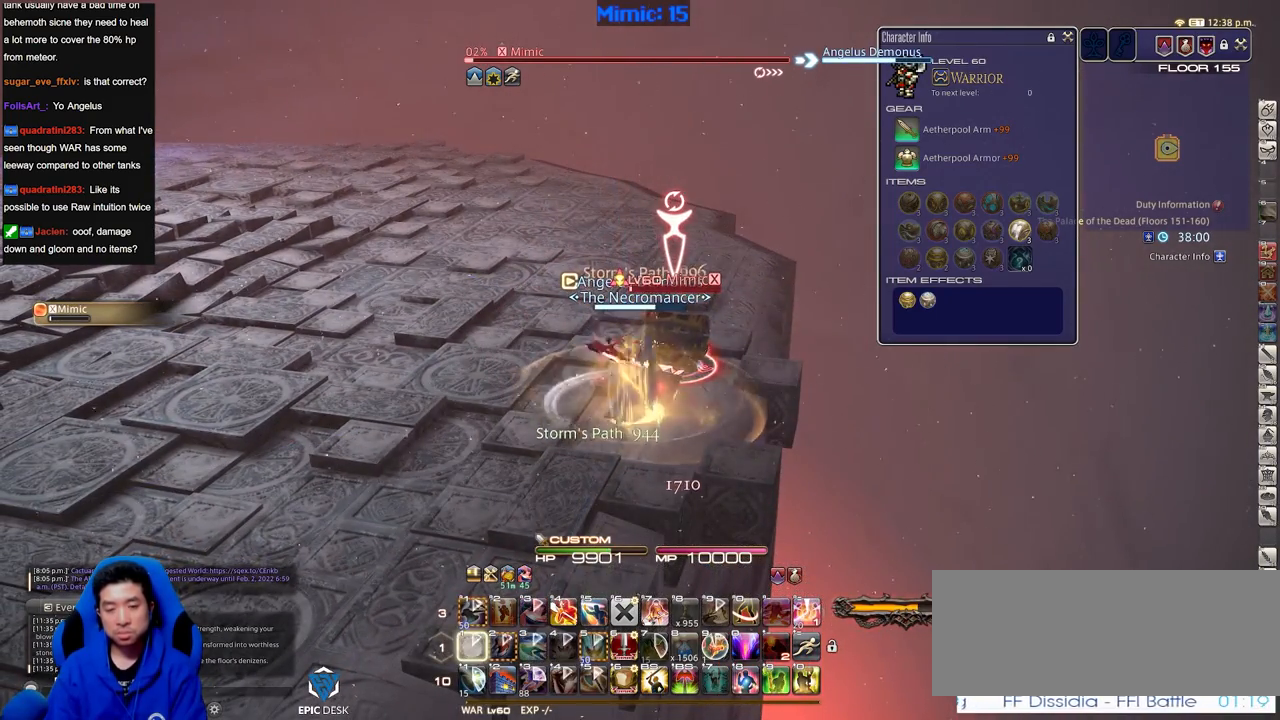
{"keys": [], "events": []}
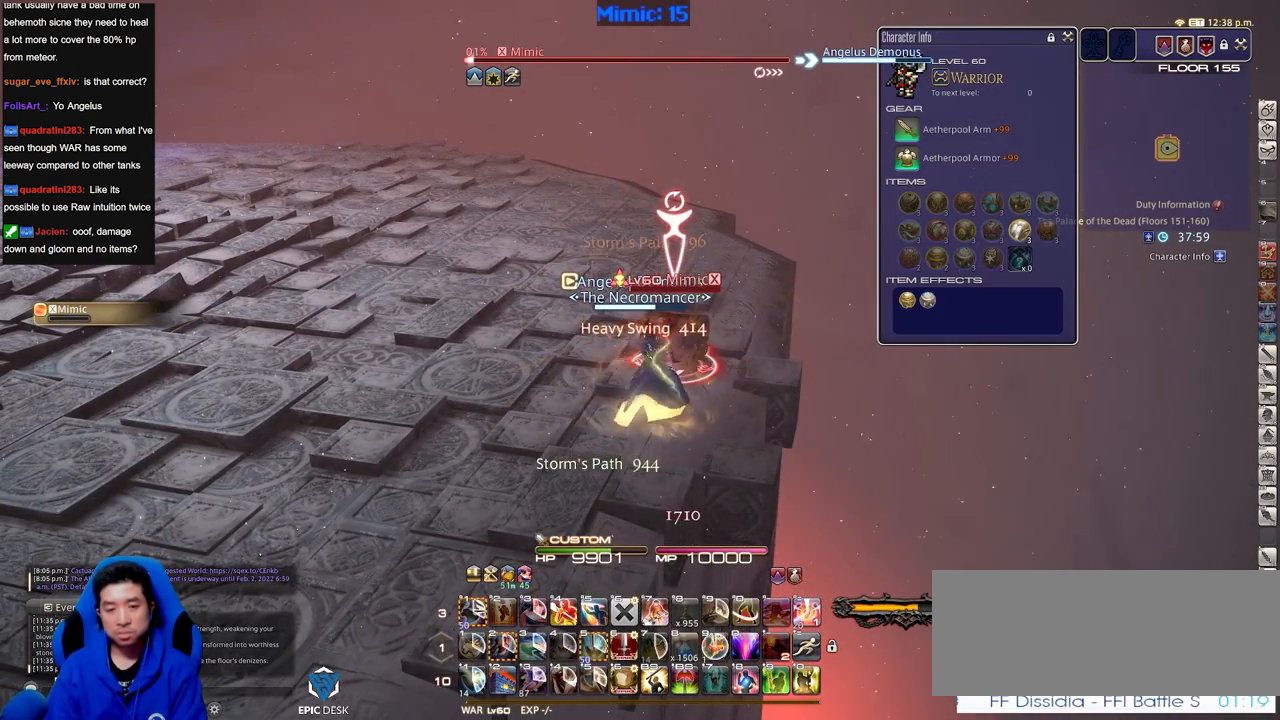
{"keys": [], "events": []}
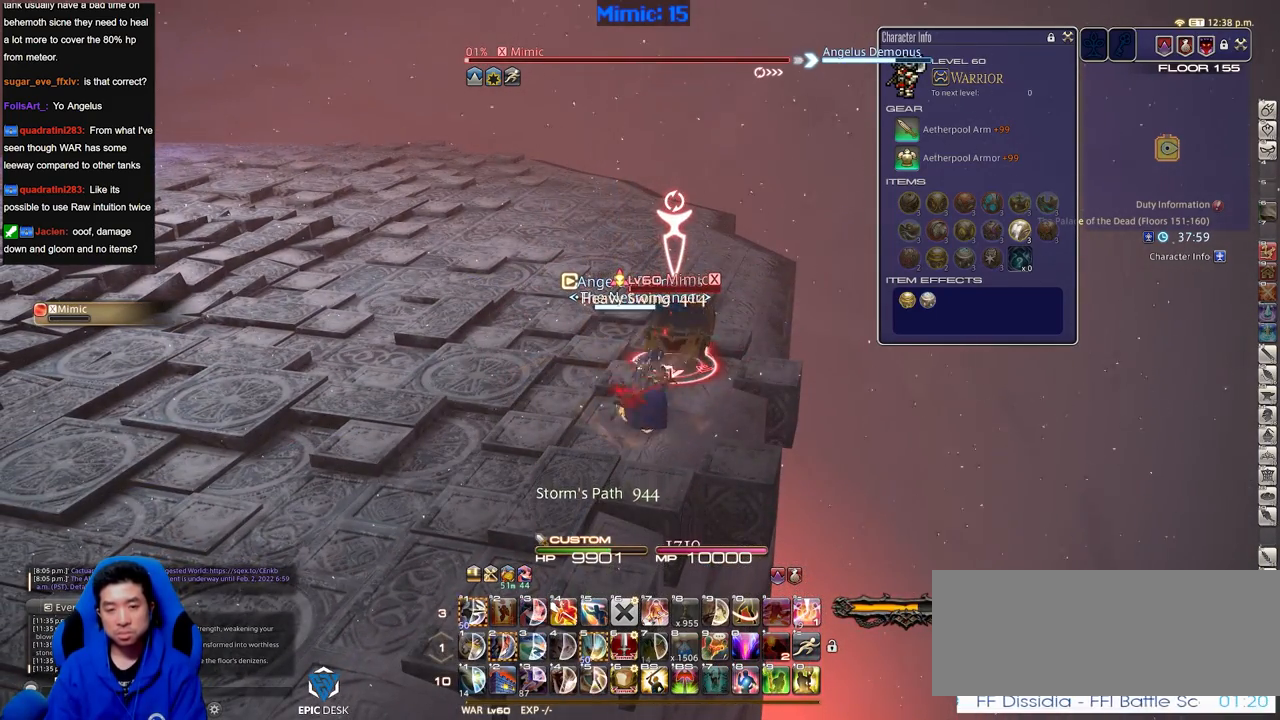
{"keys": [], "events": []}
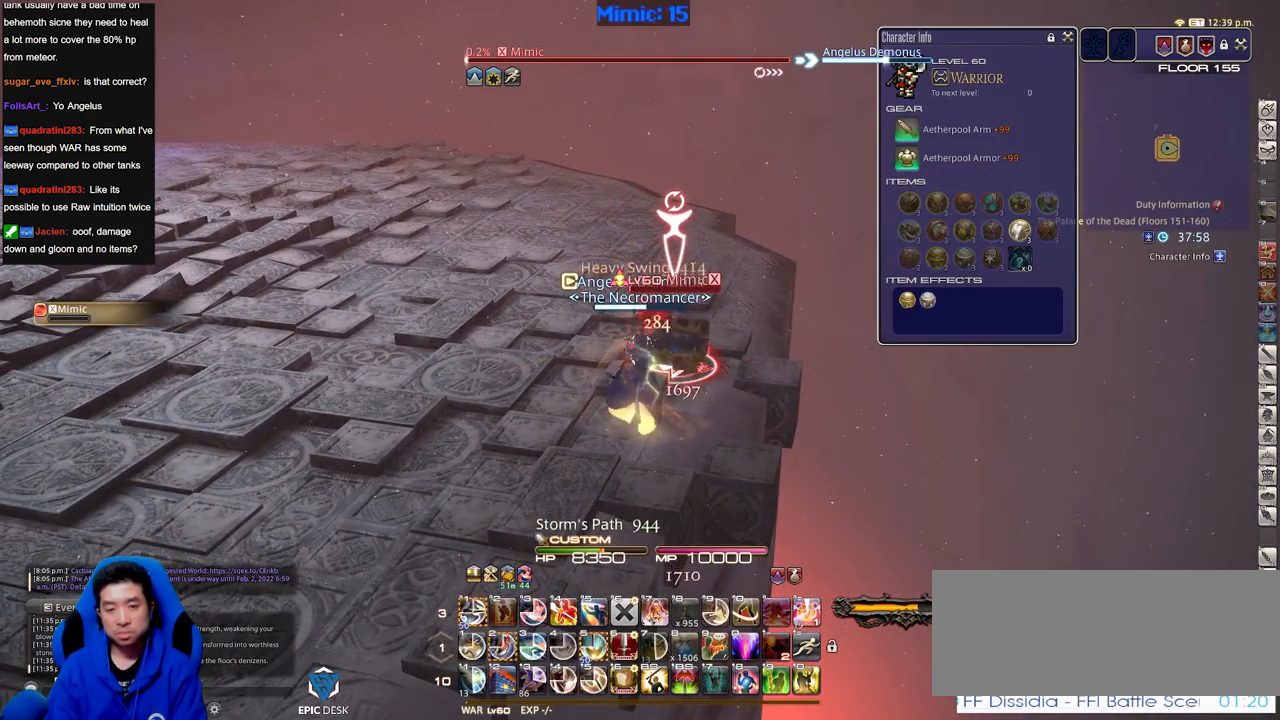
{"keys": ["2"], "events": [[33, "2", "down"], [133, "2", "up"], [183, "2", "down"], [267, "2", "up"], [317, "2", "down"]]}
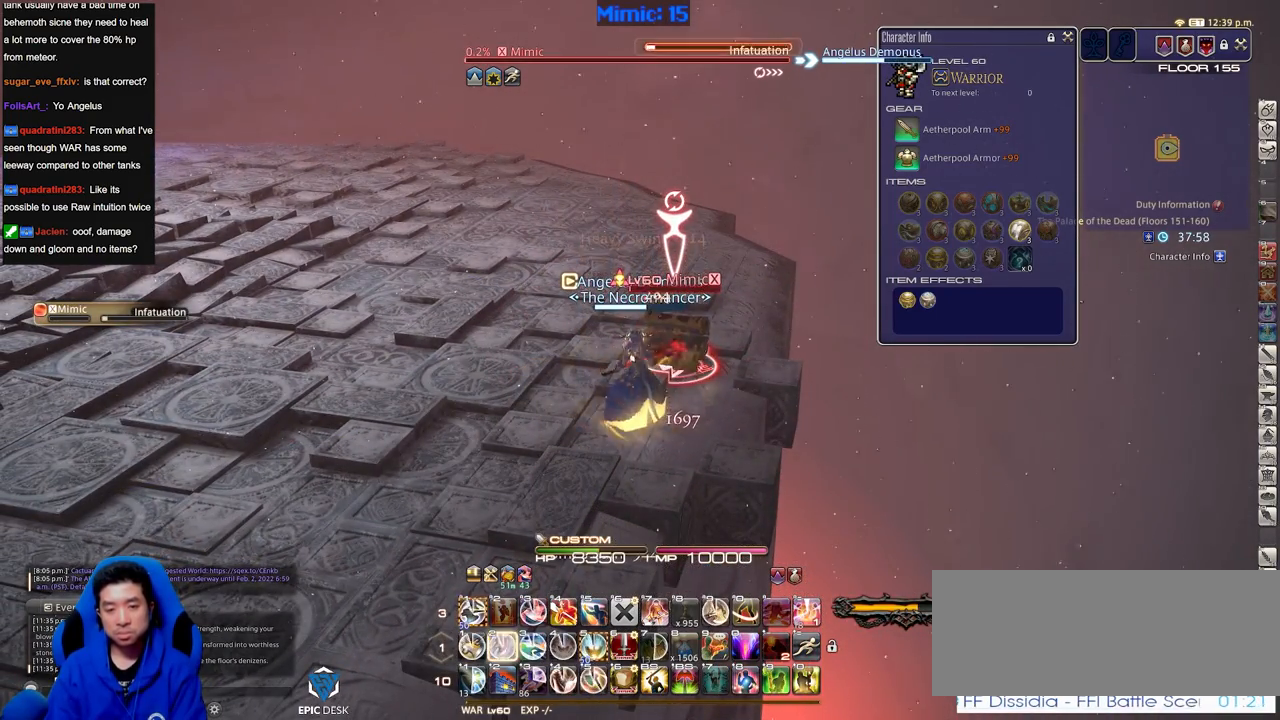
{"keys": [], "events": [[50, "2", "up"]]}
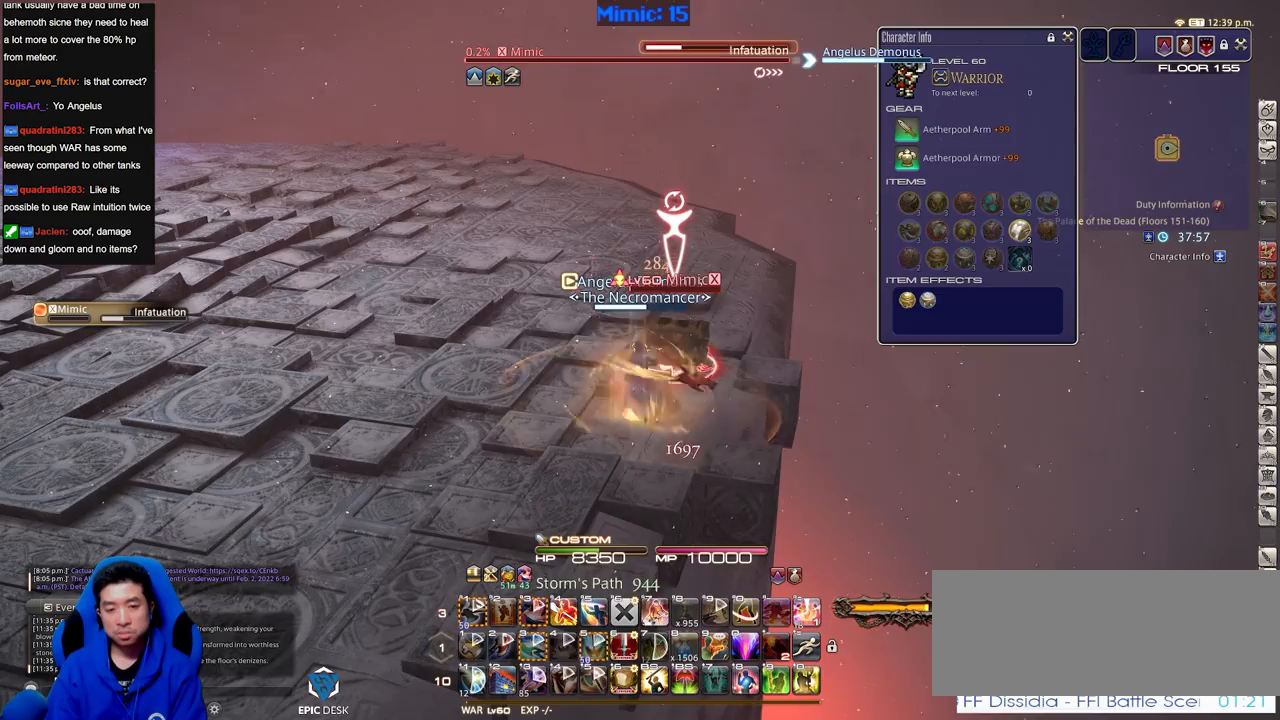
{"keys": ["a", "w"], "events": [[250, "a", "down"], [250, "w", "down"]]}
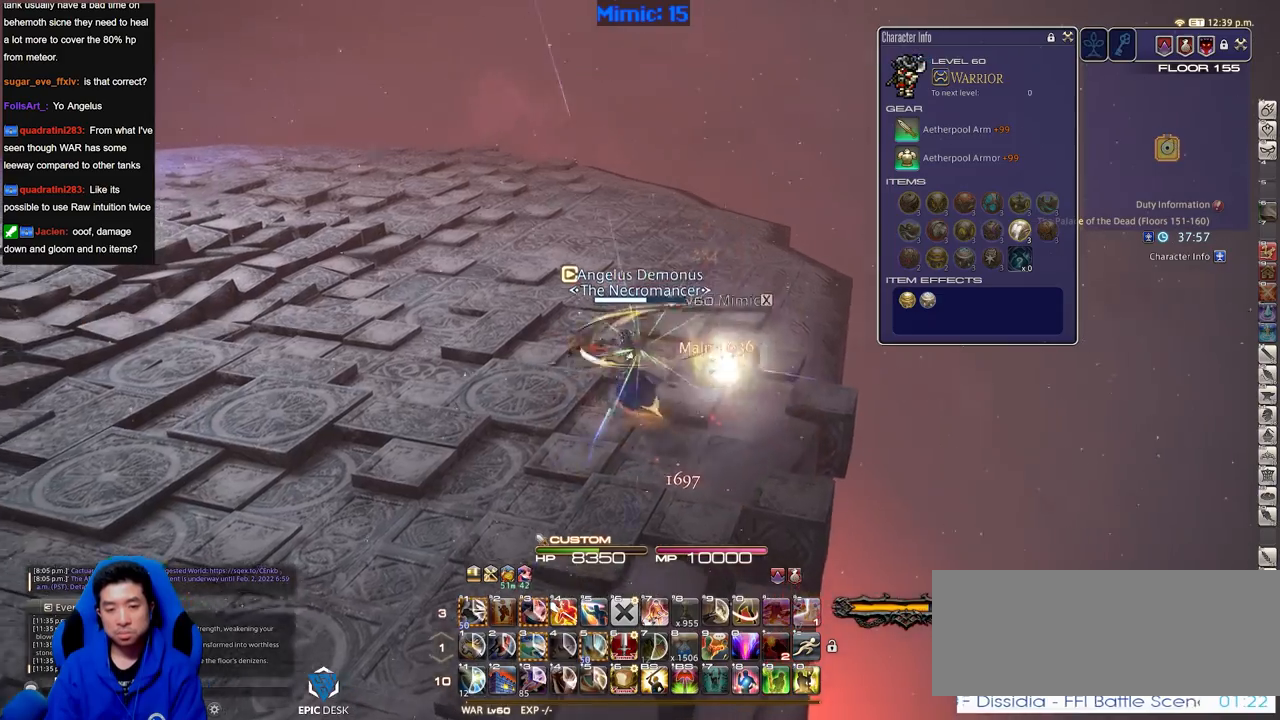
{"keys": ["w"], "events": [[134, "a", "up"], [367, "return", "down"], [468, "return", "up"]]}
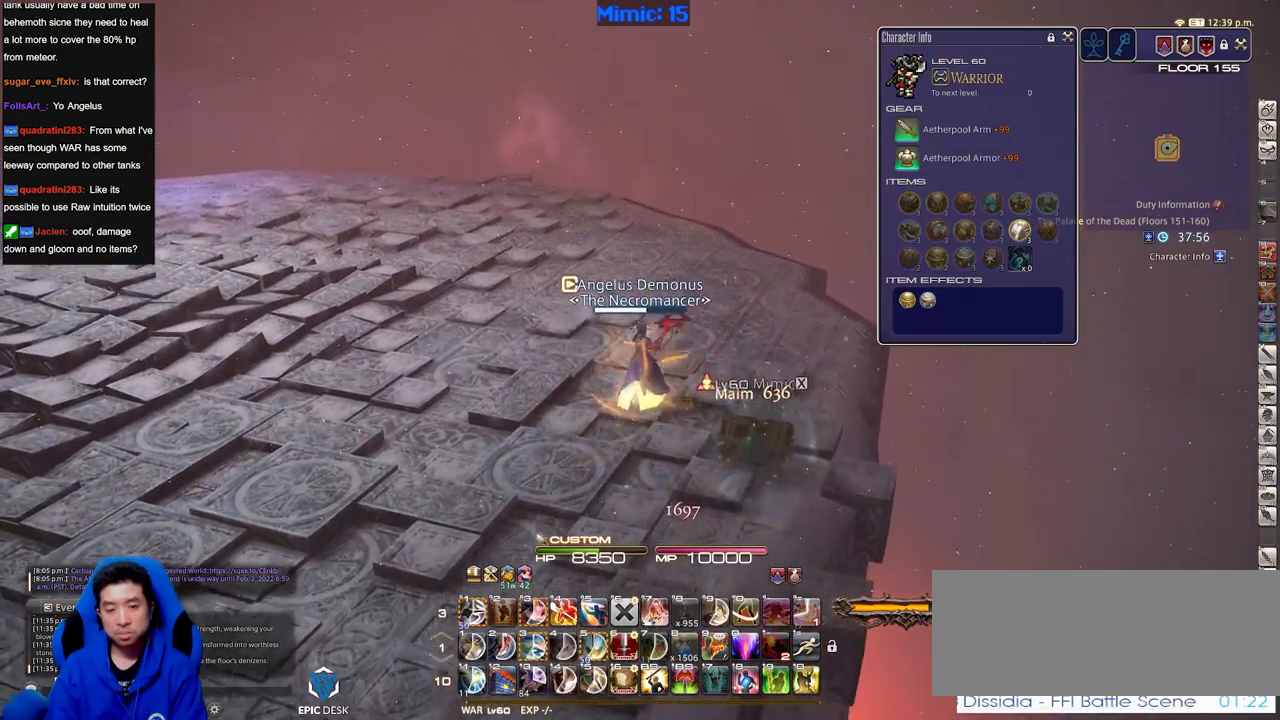
{"keys": ["a", "p", "shift_r", "w"], "events": [[200, "a", "down"], [284, "p", "down"], [434, "shift_r", "down"]]}
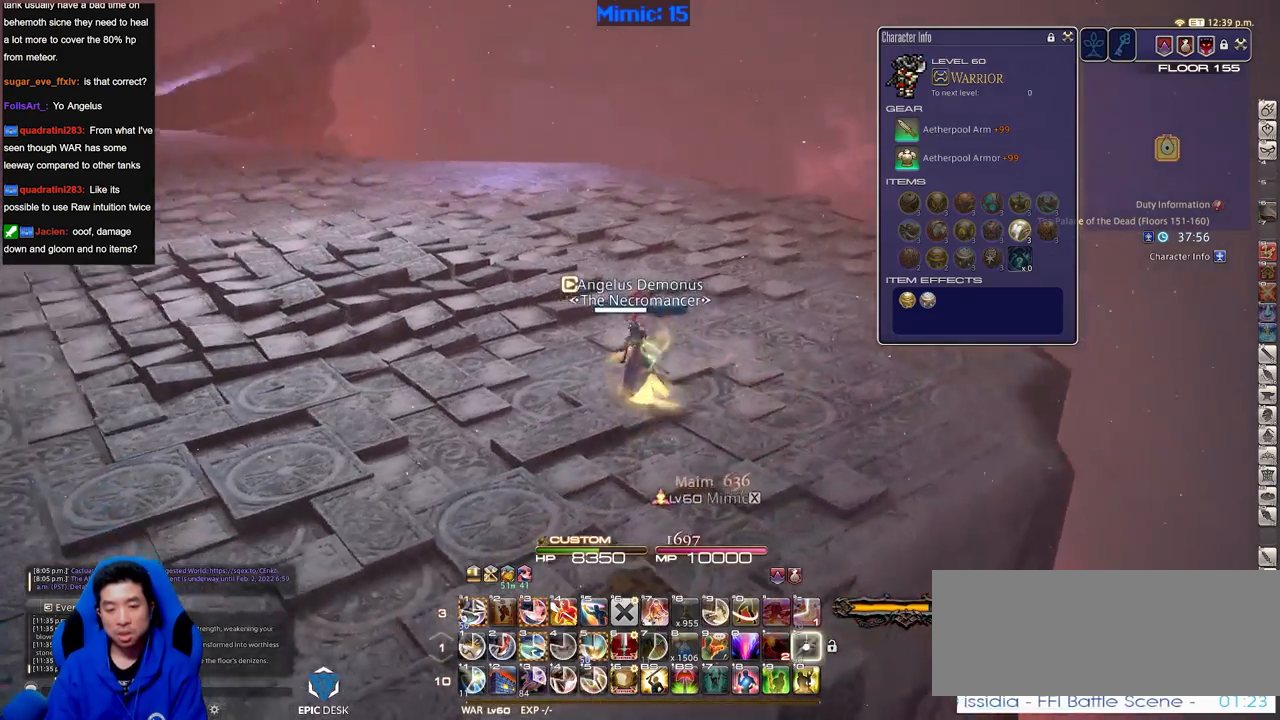
{"keys": ["alt_r", "w"], "events": [[17, "equals", "down"], [217, "equals", "up"], [301, "a", "up"], [301, "shift_r", "up"], [401, "p", "up"], [484, "alt_r", "down"]]}
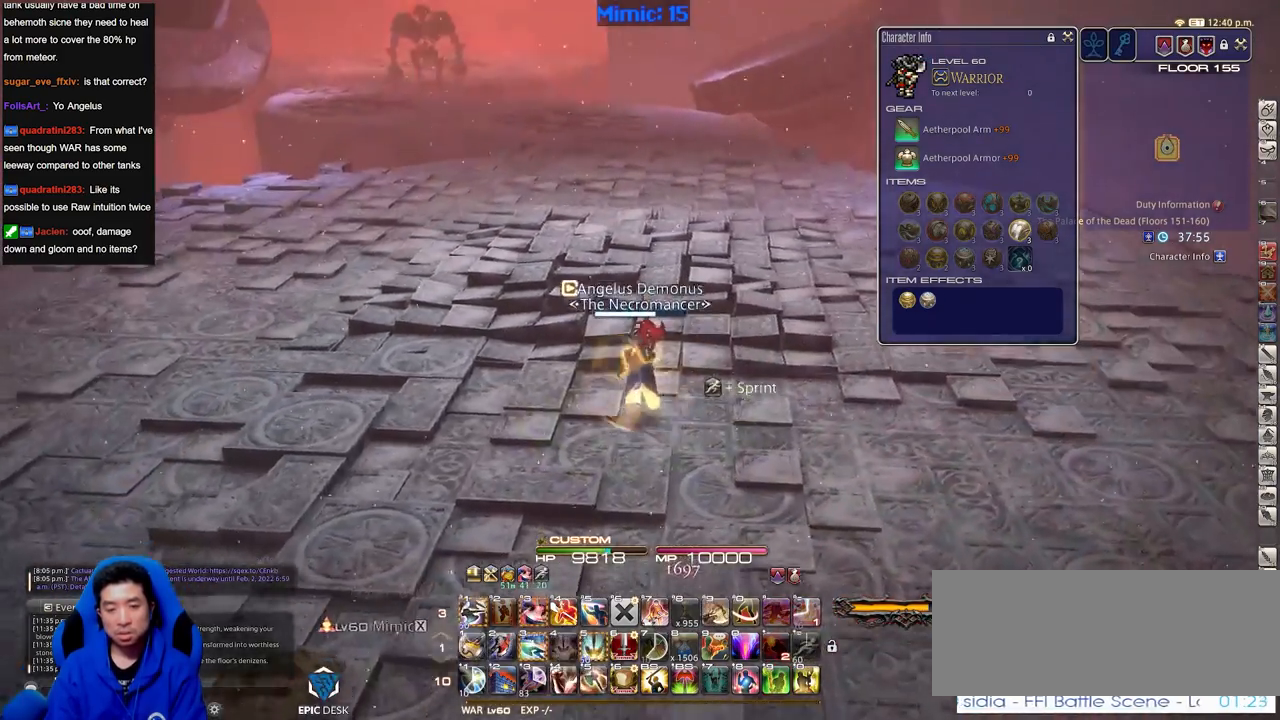
{"keys": ["w"], "events": [[83, "q", "down"], [234, "q", "up"], [267, "alt_r", "up"]]}
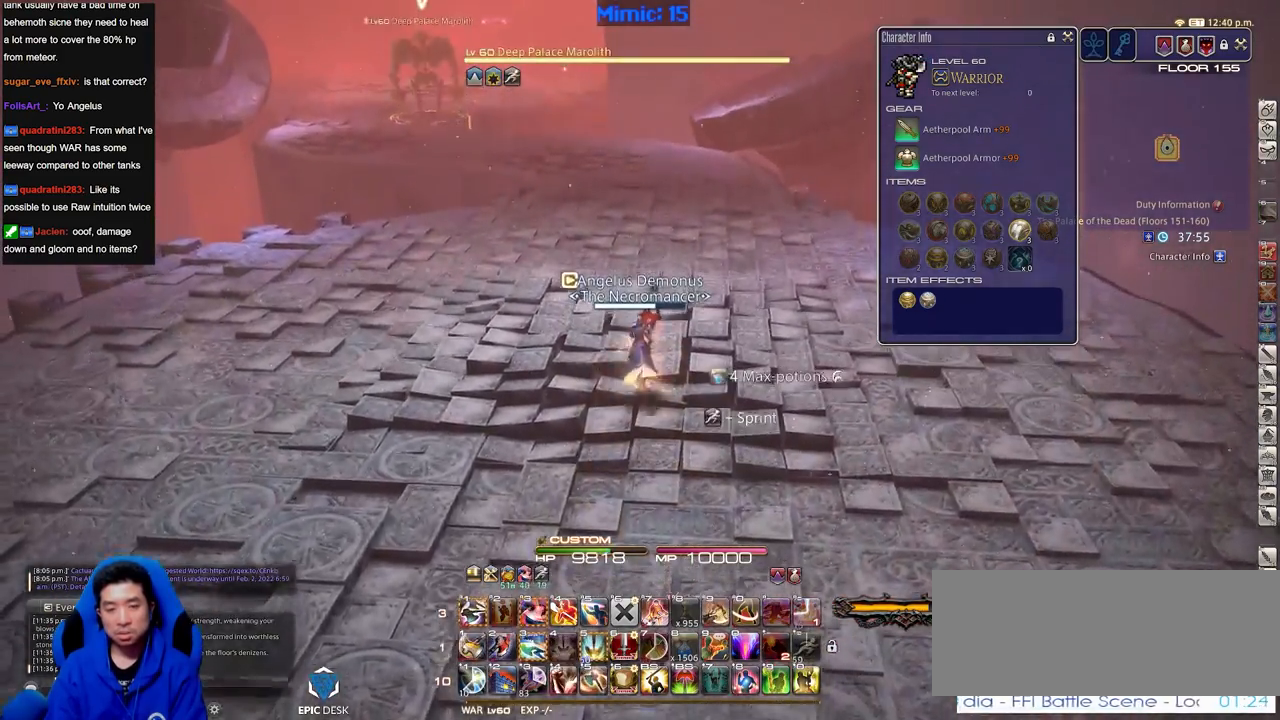
{"keys": ["w"], "events": []}
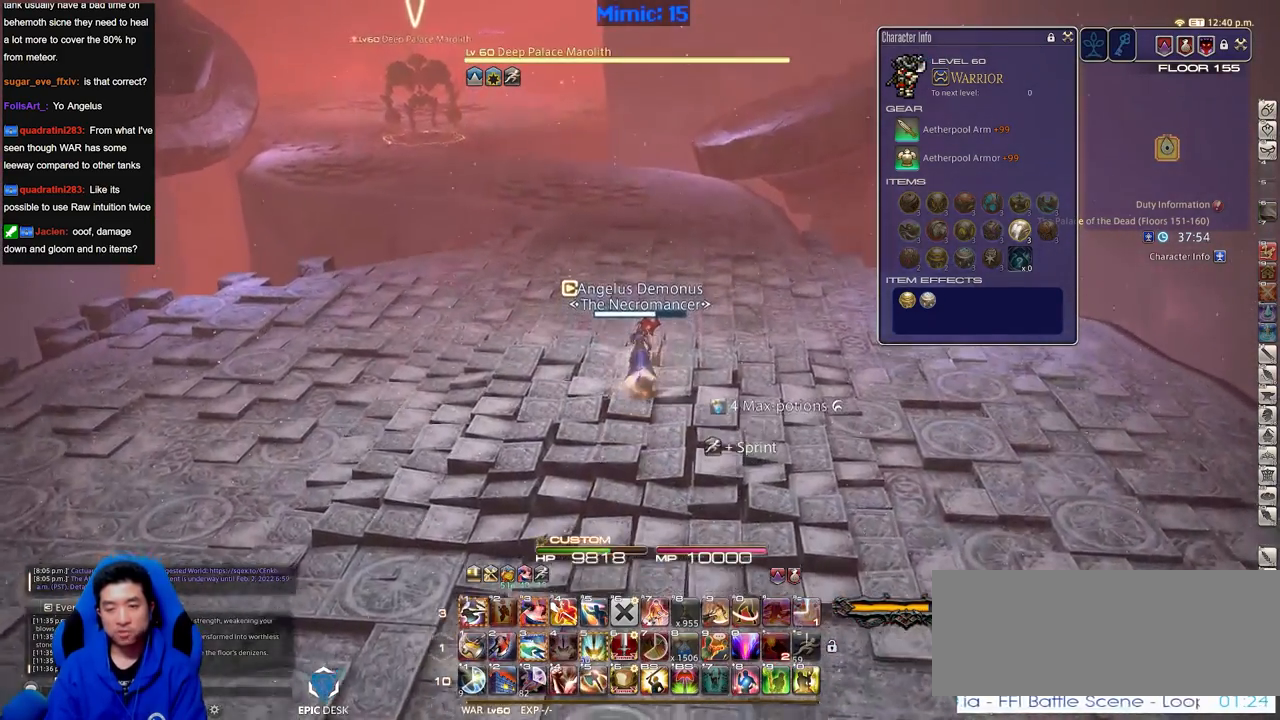
{"keys": ["w"], "events": []}
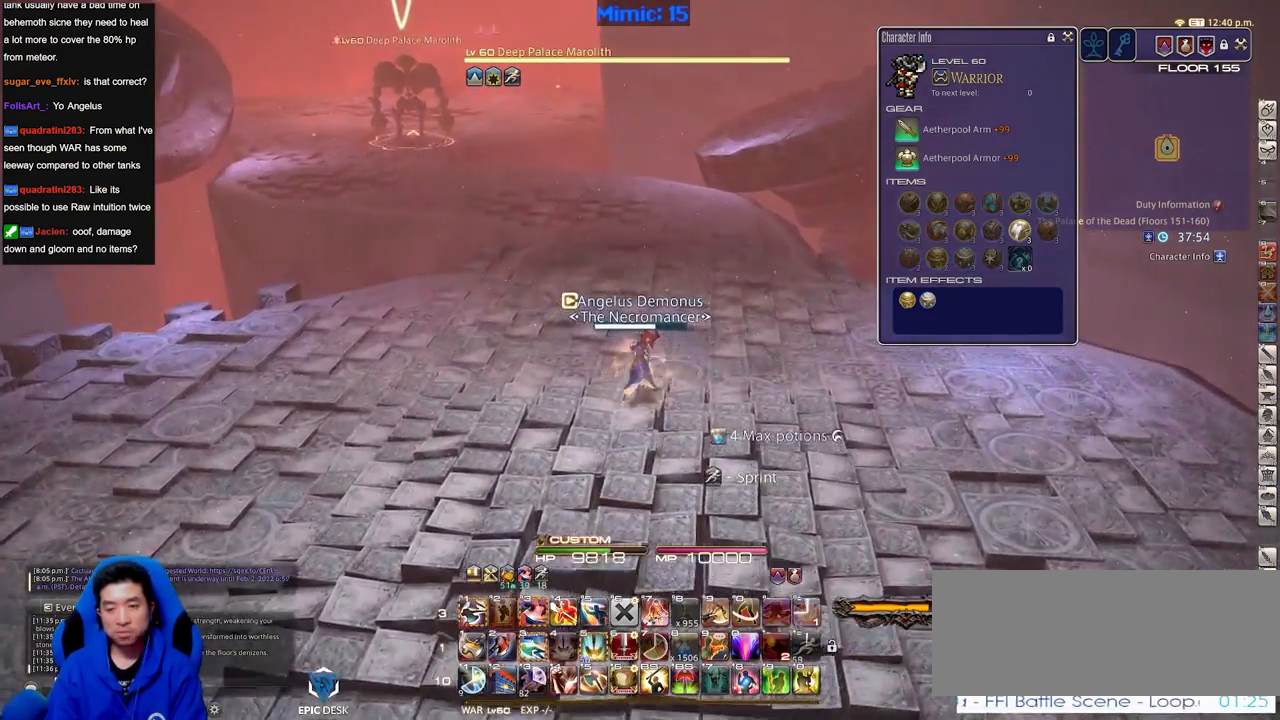
{"keys": ["w"], "events": []}
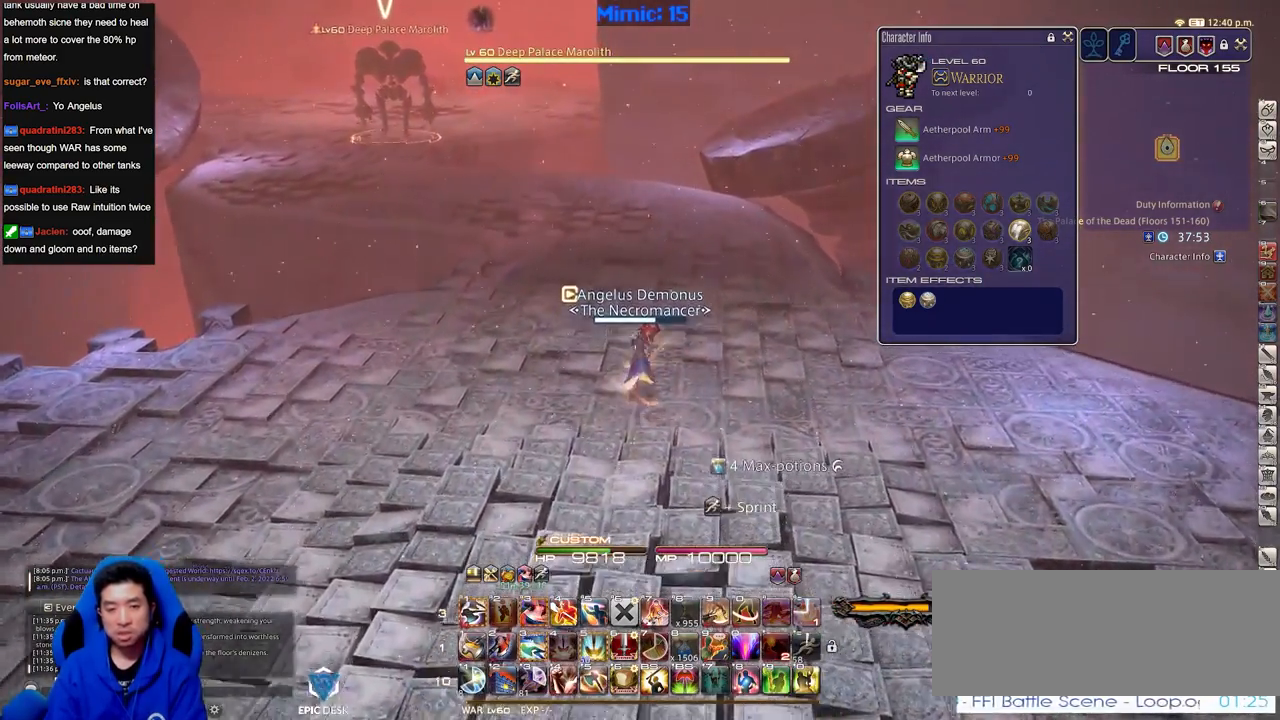
{"keys": ["w"], "events": []}
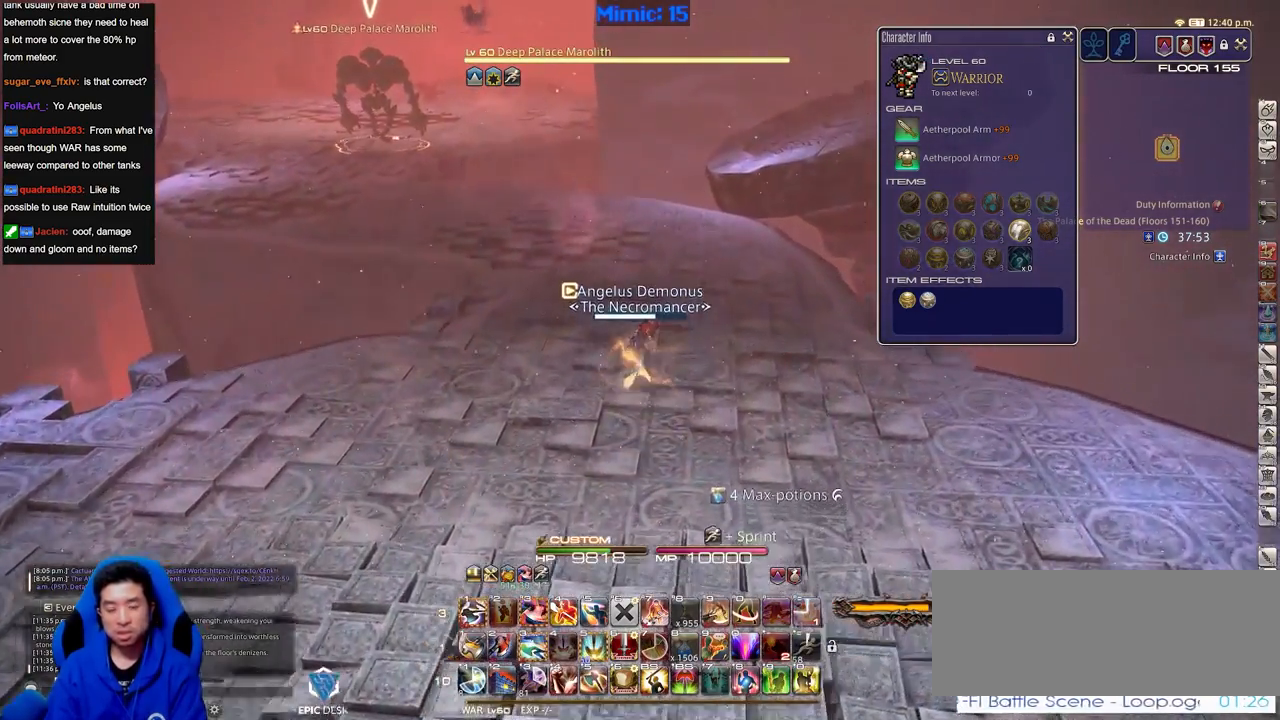
{"keys": ["p", "w"], "events": [[500, "p", "down"]]}